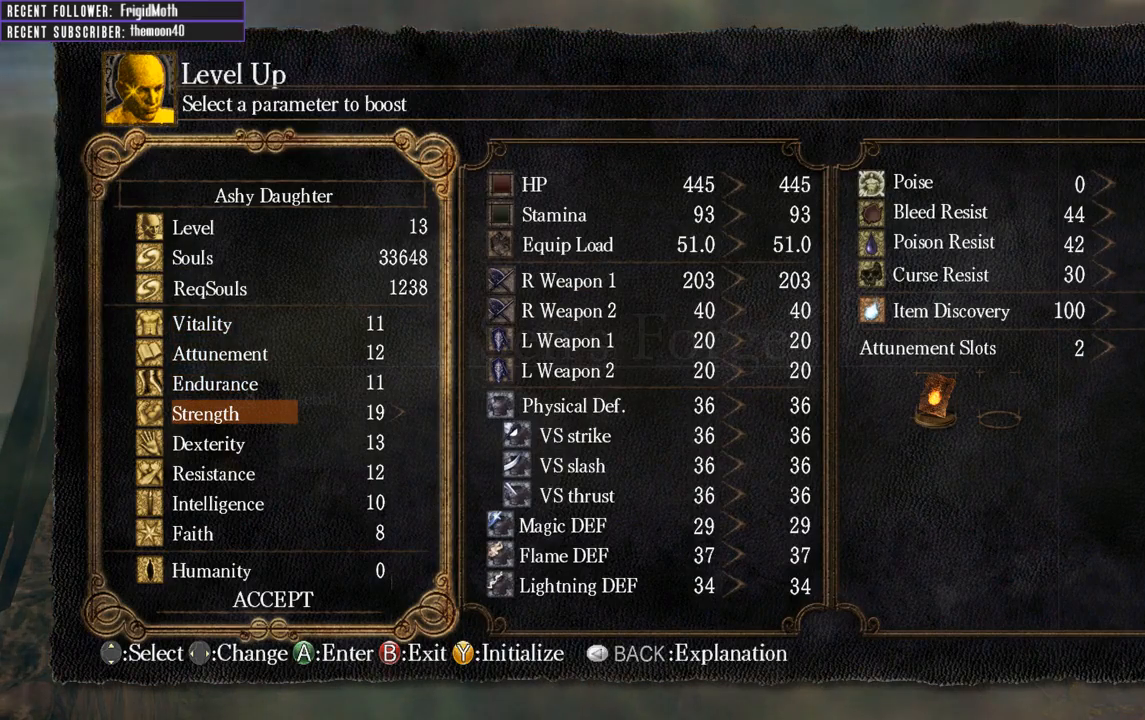
Gameplay with a controller (Xbox layout); each line is a JSON object with the inputs held at the frame after it. "events" lists button and stick changes between this image and that frame as [ms after this image, input, new state], when the widget could be followed in between. Not read: L3.
{"buttons": [], "left_stick": "center", "right_stick": "center", "events": [[433, "DPAD_RIGHT", "down"], [500, "DPAD_RIGHT", "up"]]}
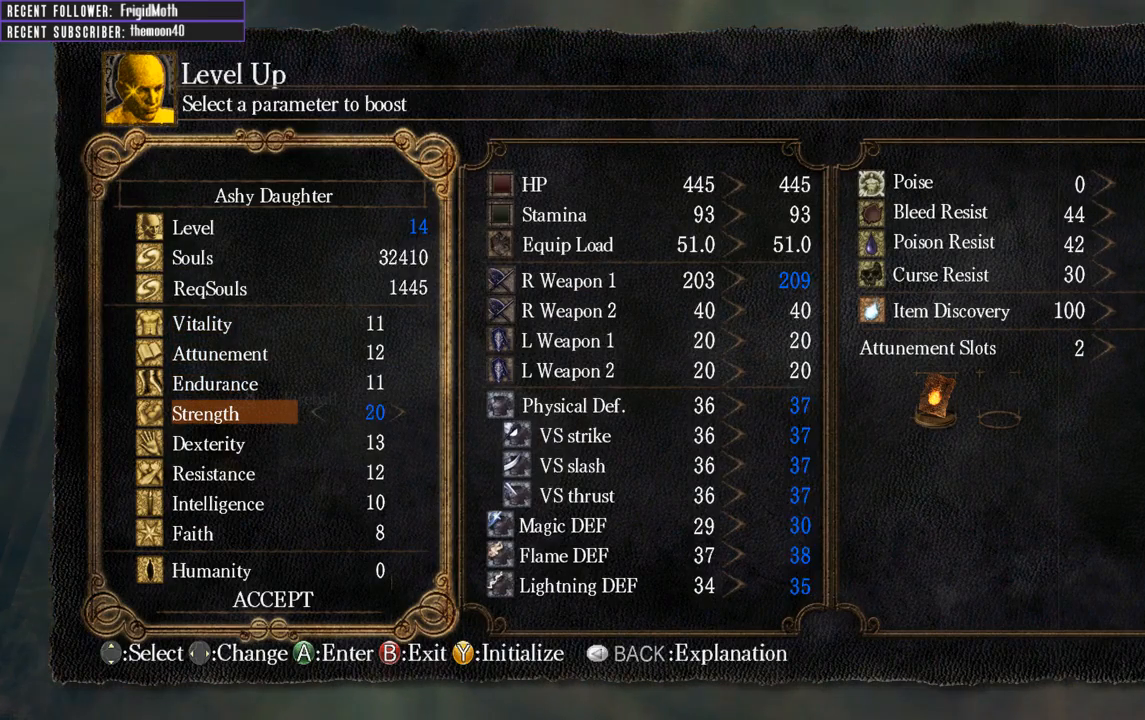
{"buttons": [], "left_stick": "center", "right_stick": "center", "events": [[83, "DPAD_RIGHT", "down"], [133, "DPAD_RIGHT", "up"], [183, "DPAD_RIGHT", "down"], [217, "DPAD_RIGHT", "up"], [267, "DPAD_RIGHT", "down"], [333, "DPAD_RIGHT", "up"], [400, "DPAD_RIGHT", "down"], [450, "DPAD_RIGHT", "up"]]}
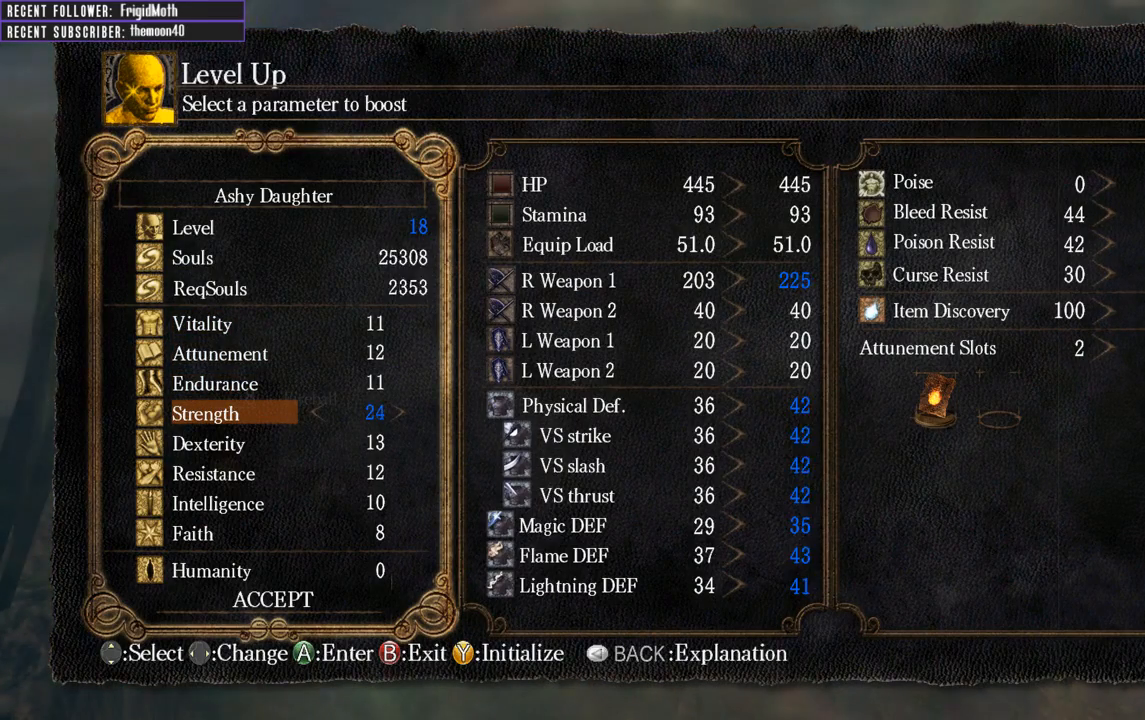
{"buttons": ["DPAD_RIGHT"], "left_stick": "center", "right_stick": "center", "events": [[17, "DPAD_RIGHT", "down"], [83, "DPAD_RIGHT", "up"], [150, "DPAD_RIGHT", "down"], [200, "DPAD_RIGHT", "up"], [250, "DPAD_RIGHT", "down"], [283, "DPAD_RIGHT", "up"], [350, "DPAD_RIGHT", "down"], [400, "DPAD_RIGHT", "up"], [467, "DPAD_RIGHT", "down"]]}
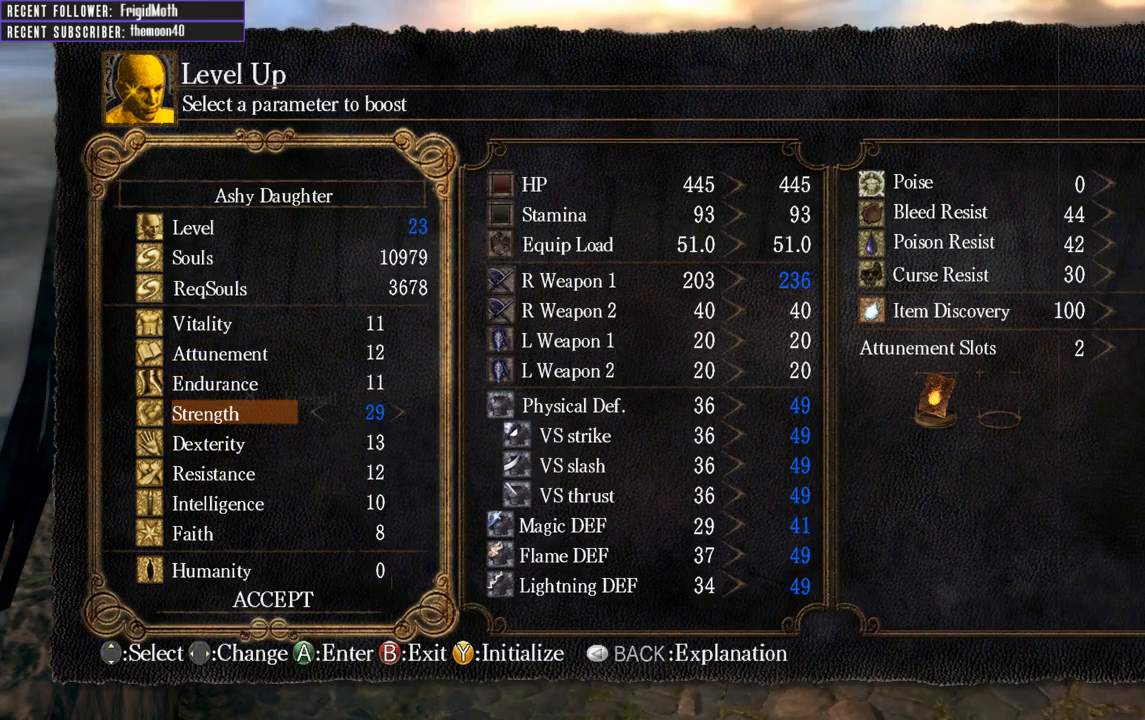
{"buttons": ["DPAD_RIGHT"], "left_stick": "center", "right_stick": "center", "events": [[33, "DPAD_RIGHT", "up"], [100, "DPAD_RIGHT", "down"], [150, "DPAD_RIGHT", "up"], [217, "DPAD_RIGHT", "down"], [267, "DPAD_RIGHT", "up"], [333, "DPAD_RIGHT", "down"], [383, "DPAD_RIGHT", "up"], [450, "DPAD_RIGHT", "down"]]}
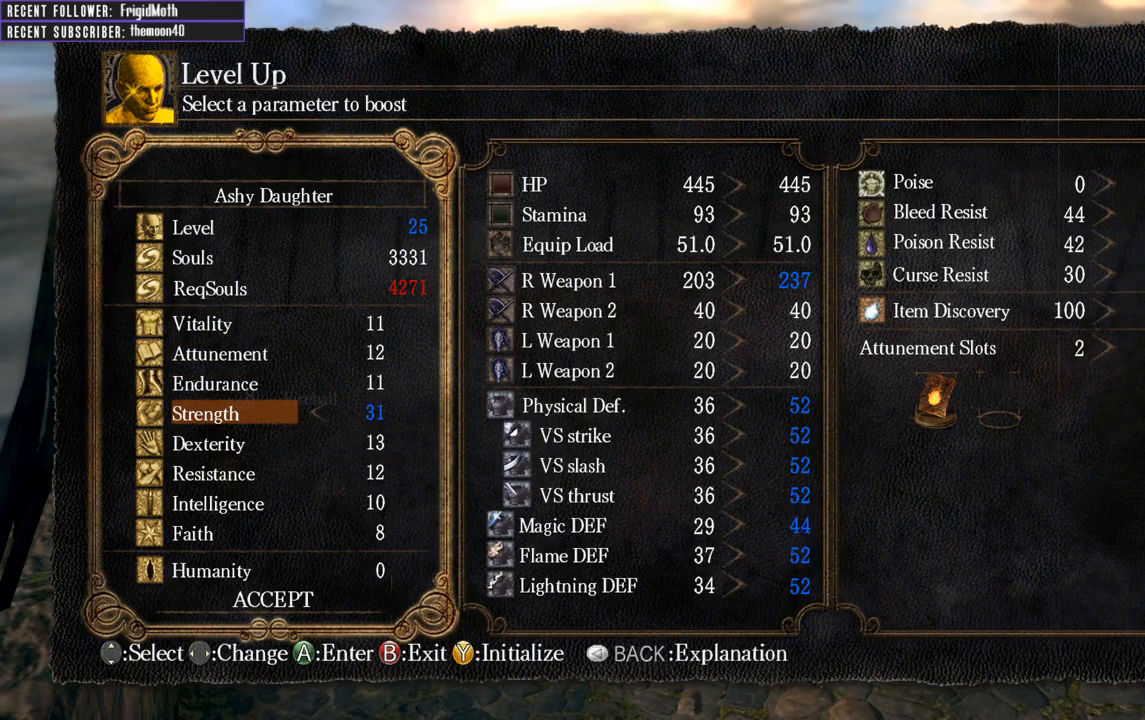
{"buttons": [], "left_stick": "center", "right_stick": "center", "events": [[17, "DPAD_RIGHT", "up"], [67, "DPAD_RIGHT", "down"], [117, "DPAD_RIGHT", "up"], [200, "DPAD_RIGHT", "down"], [250, "DPAD_RIGHT", "up"], [433, "DPAD_RIGHT", "down"], [483, "DPAD_RIGHT", "up"]]}
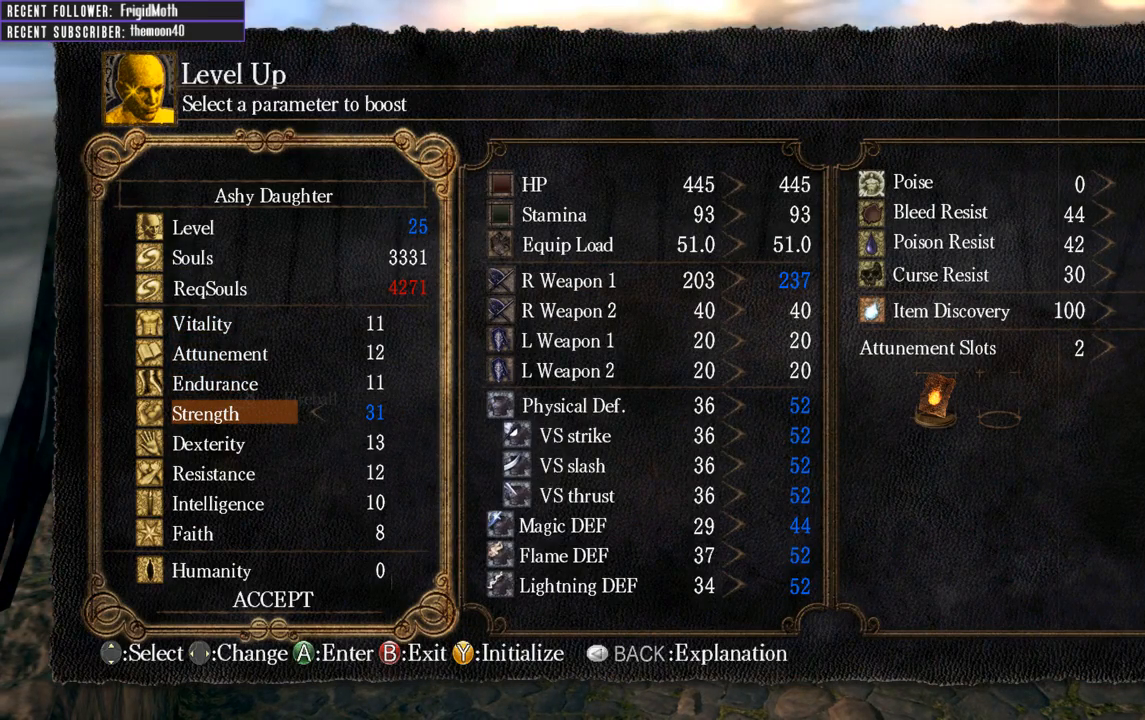
{"buttons": [], "left_stick": "center", "right_stick": "center", "events": [[67, "DPAD_RIGHT", "down"], [117, "DPAD_RIGHT", "up"], [200, "DPAD_RIGHT", "down"], [267, "DPAD_RIGHT", "up"], [333, "DPAD_RIGHT", "down"], [367, "DPAD_RIGHT", "up"], [450, "DPAD_RIGHT", "down"], [500, "DPAD_RIGHT", "up"]]}
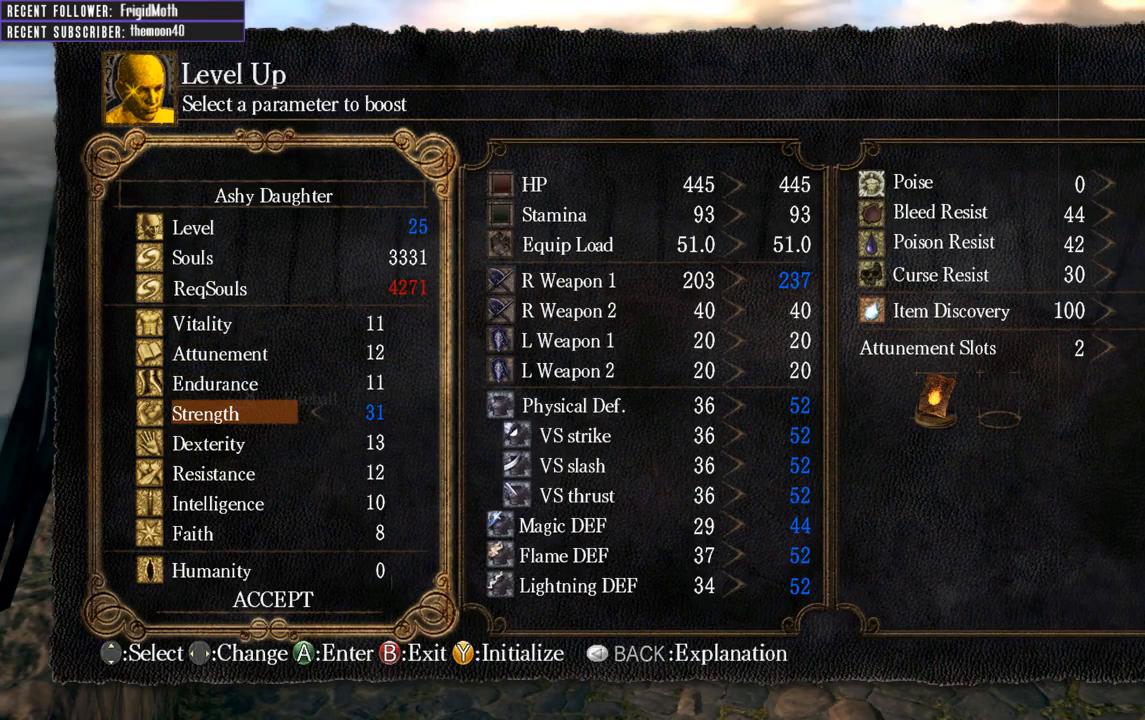
{"buttons": ["DPAD_RIGHT"], "left_stick": "center", "right_stick": "center", "events": [[83, "DPAD_RIGHT", "down"], [133, "DPAD_RIGHT", "up"], [200, "DPAD_RIGHT", "down"], [250, "DPAD_RIGHT", "up"], [333, "DPAD_RIGHT", "down"], [383, "DPAD_RIGHT", "up"], [467, "DPAD_RIGHT", "down"]]}
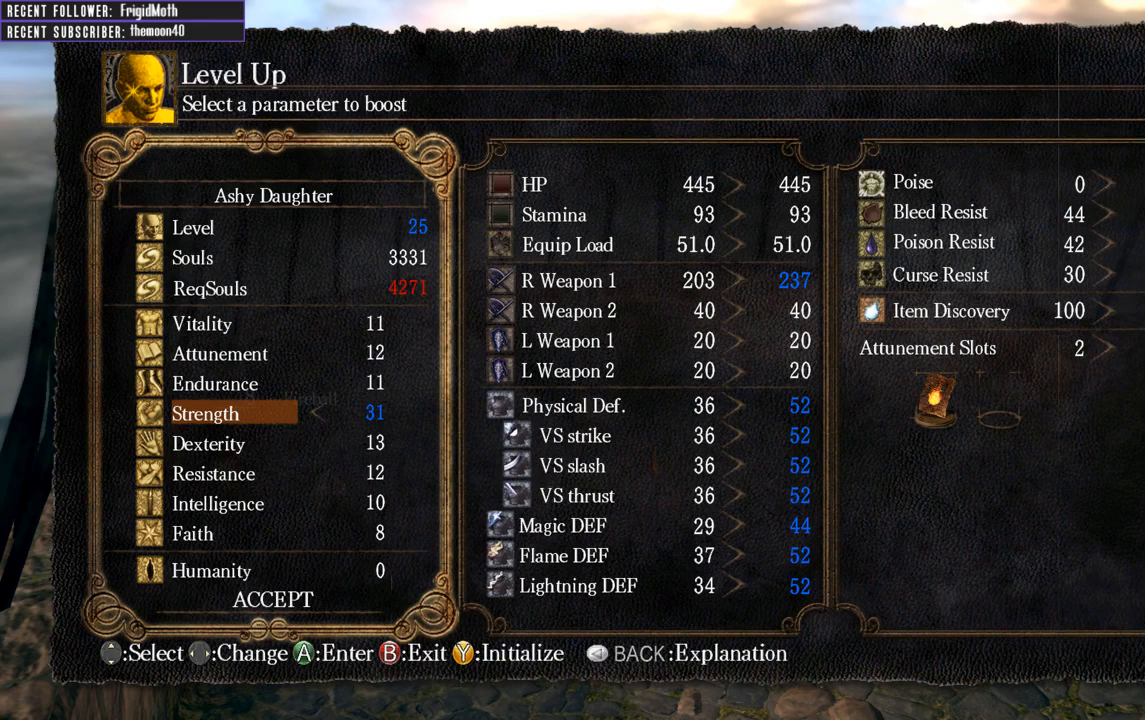
{"buttons": ["DPAD_RIGHT"], "left_stick": "center", "right_stick": "center", "events": [[17, "DPAD_RIGHT", "up"], [83, "DPAD_RIGHT", "down"], [150, "DPAD_RIGHT", "up"], [233, "DPAD_RIGHT", "down"], [283, "DPAD_RIGHT", "up"], [367, "DPAD_RIGHT", "down"], [417, "DPAD_RIGHT", "up"], [500, "DPAD_RIGHT", "down"]]}
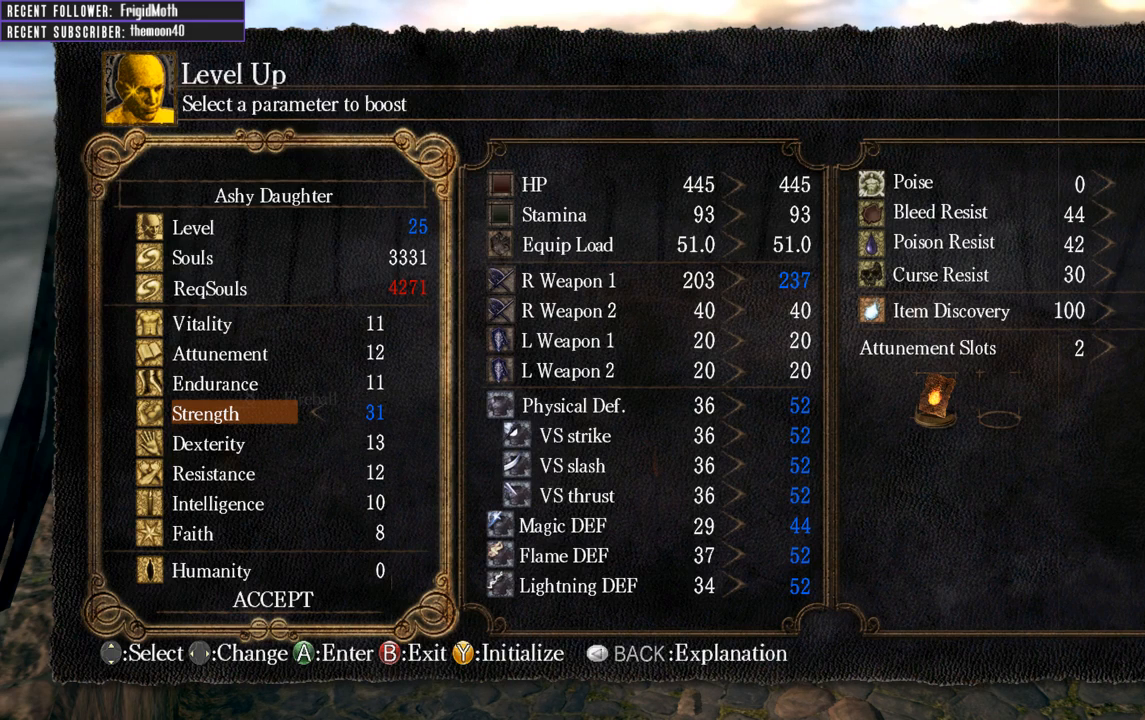
{"buttons": [], "left_stick": "center", "right_stick": "center", "events": [[50, "DPAD_RIGHT", "up"], [150, "DPAD_RIGHT", "down"], [183, "DPAD_RIGHT", "up"], [283, "DPAD_RIGHT", "down"], [350, "DPAD_RIGHT", "up"], [417, "DPAD_RIGHT", "down"], [483, "DPAD_RIGHT", "up"]]}
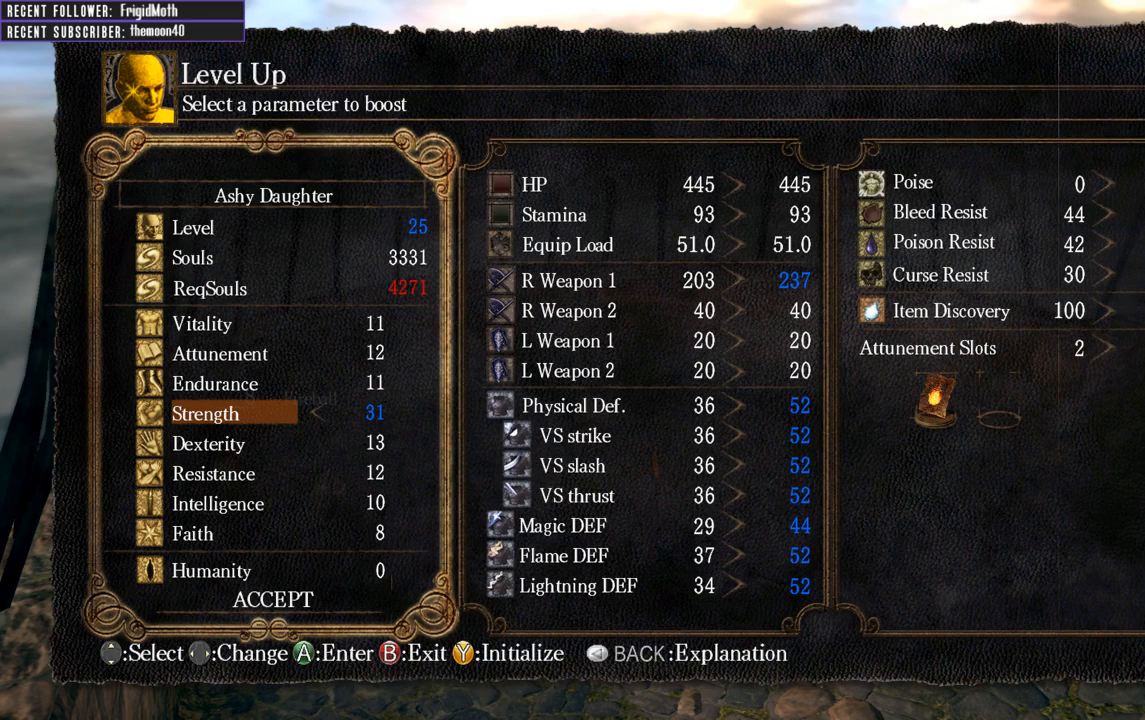
{"buttons": [], "left_stick": "center", "right_stick": "center", "events": [[83, "DPAD_RIGHT", "down"], [133, "DPAD_RIGHT", "up"], [233, "DPAD_RIGHT", "down"], [300, "DPAD_RIGHT", "up"]]}
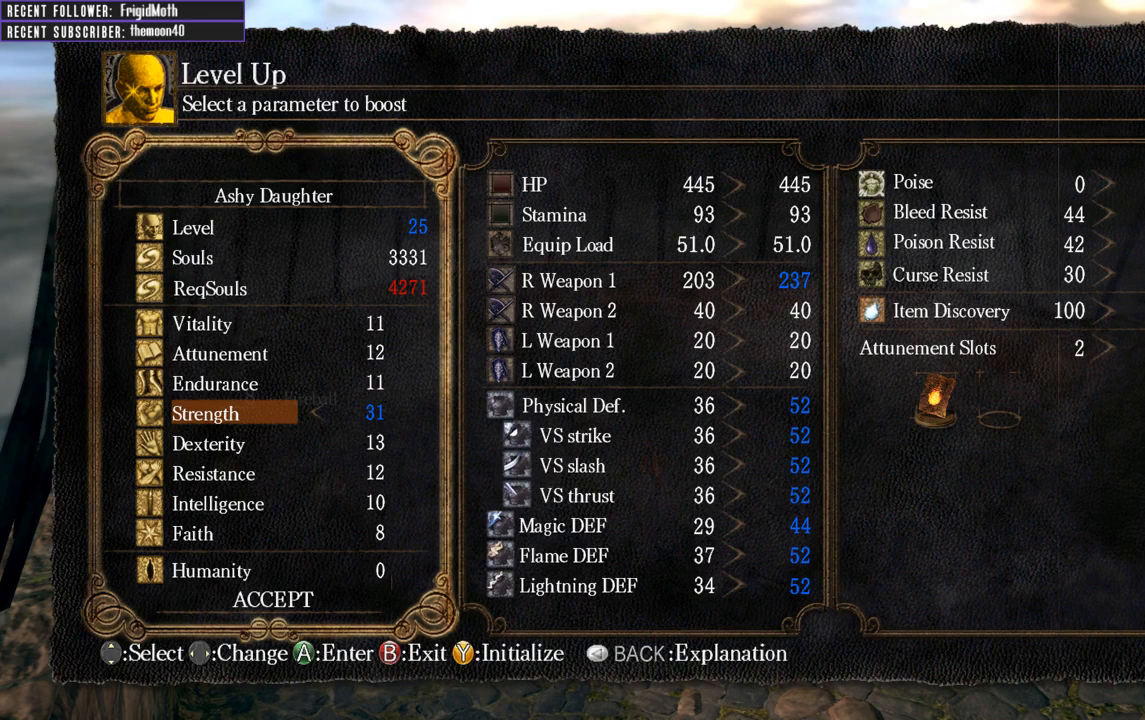
{"buttons": ["DPAD_LEFT"], "left_stick": "center", "right_stick": "center", "events": [[100, "DPAD_LEFT", "down"], [200, "DPAD_LEFT", "up"], [283, "DPAD_LEFT", "down"], [367, "DPAD_LEFT", "up"], [450, "DPAD_LEFT", "down"]]}
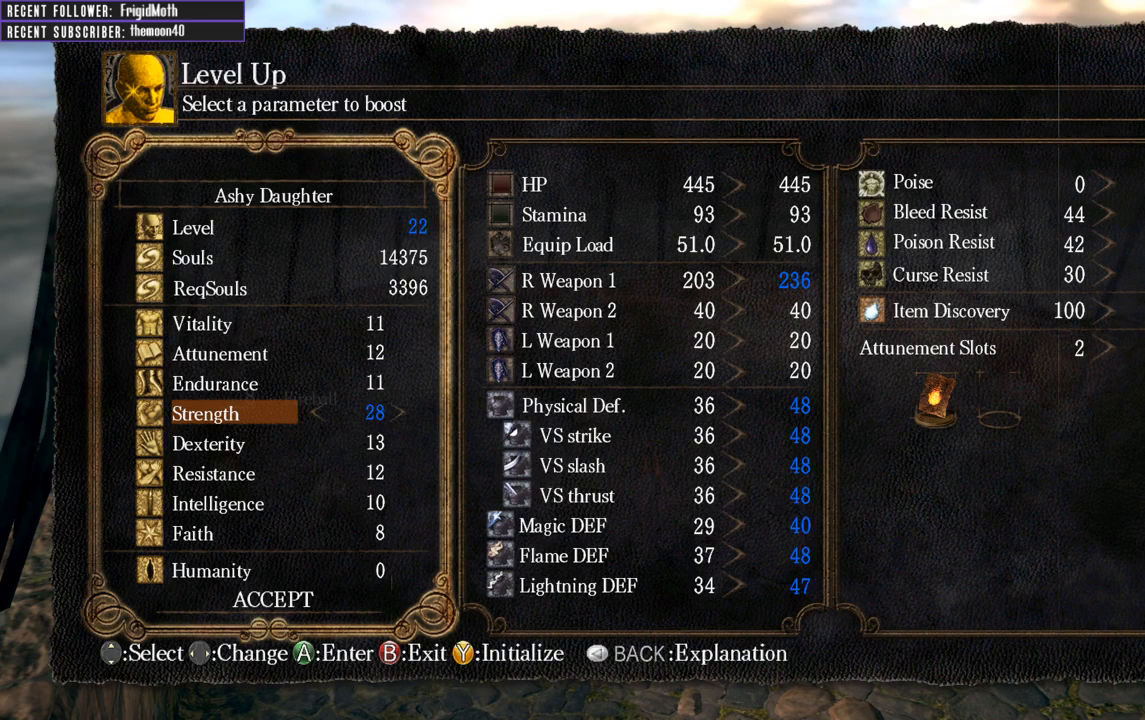
{"buttons": ["DPAD_LEFT"], "left_stick": "center", "right_stick": "center", "events": [[50, "DPAD_LEFT", "up"], [133, "DPAD_LEFT", "down"], [200, "DPAD_LEFT", "up"], [283, "DPAD_LEFT", "down"], [417, "DPAD_LEFT", "up"], [500, "DPAD_LEFT", "down"]]}
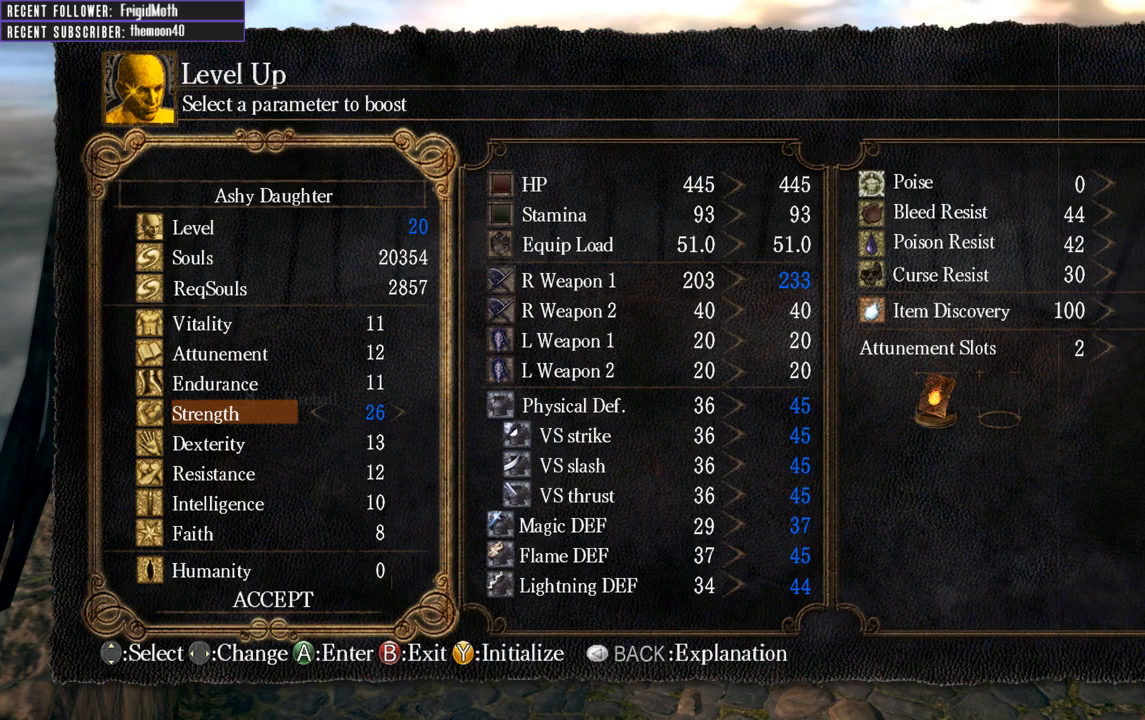
{"buttons": [], "left_stick": "center", "right_stick": "center", "events": [[133, "DPAD_LEFT", "up"], [400, "DPAD_LEFT", "down"], [500, "DPAD_LEFT", "up"]]}
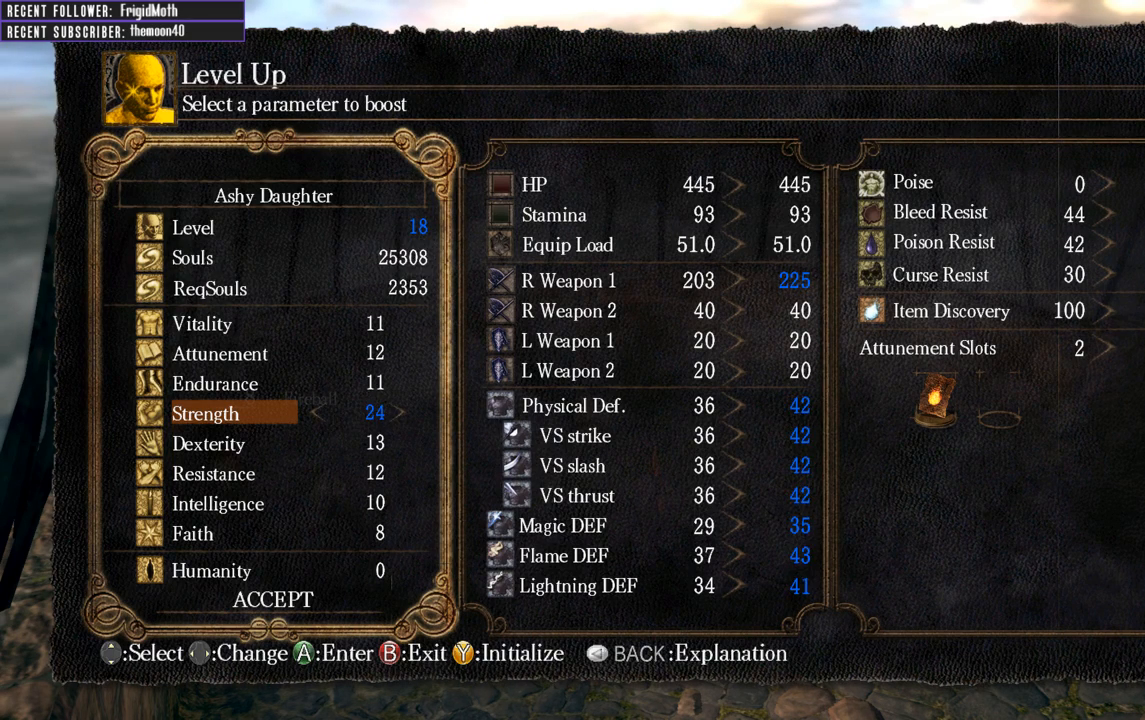
{"buttons": ["DPAD_UP"], "left_stick": "center", "right_stick": "center", "events": [[317, "DPAD_RIGHT", "down"], [400, "DPAD_RIGHT", "up"], [483, "DPAD_UP", "down"]]}
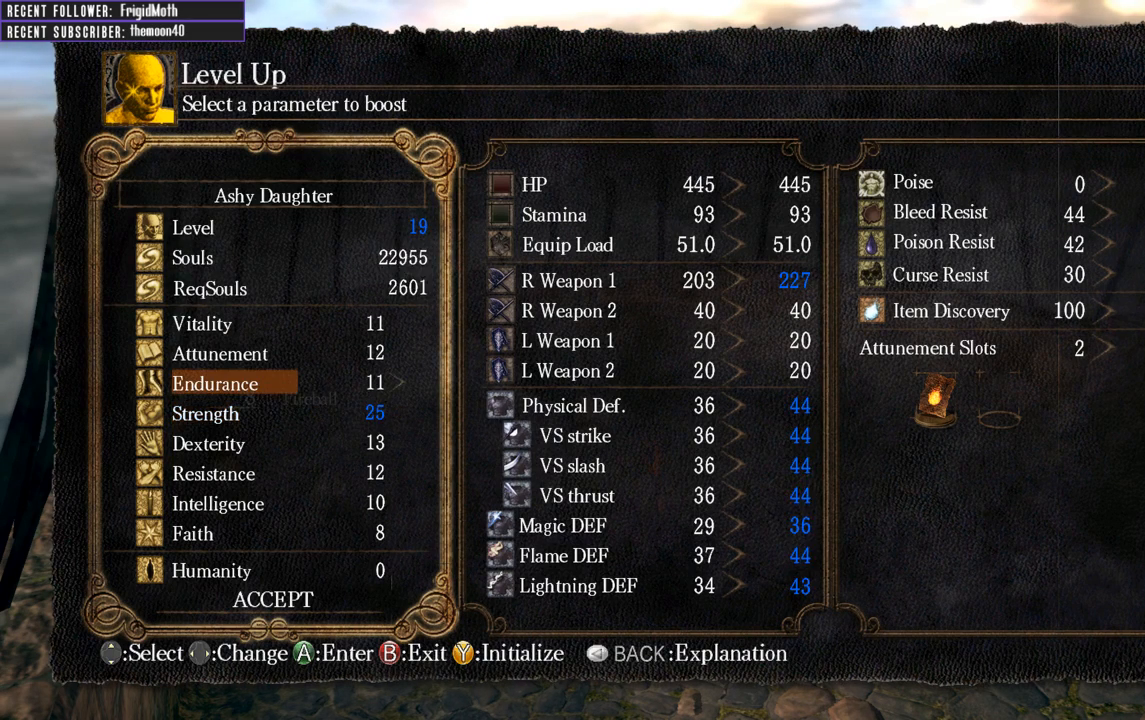
{"buttons": [], "left_stick": "center", "right_stick": "center", "events": [[67, "DPAD_UP", "up"], [133, "DPAD_RIGHT", "down"], [183, "DPAD_RIGHT", "up"], [233, "DPAD_RIGHT", "down"], [300, "DPAD_RIGHT", "up"], [383, "DPAD_RIGHT", "down"], [450, "DPAD_RIGHT", "up"]]}
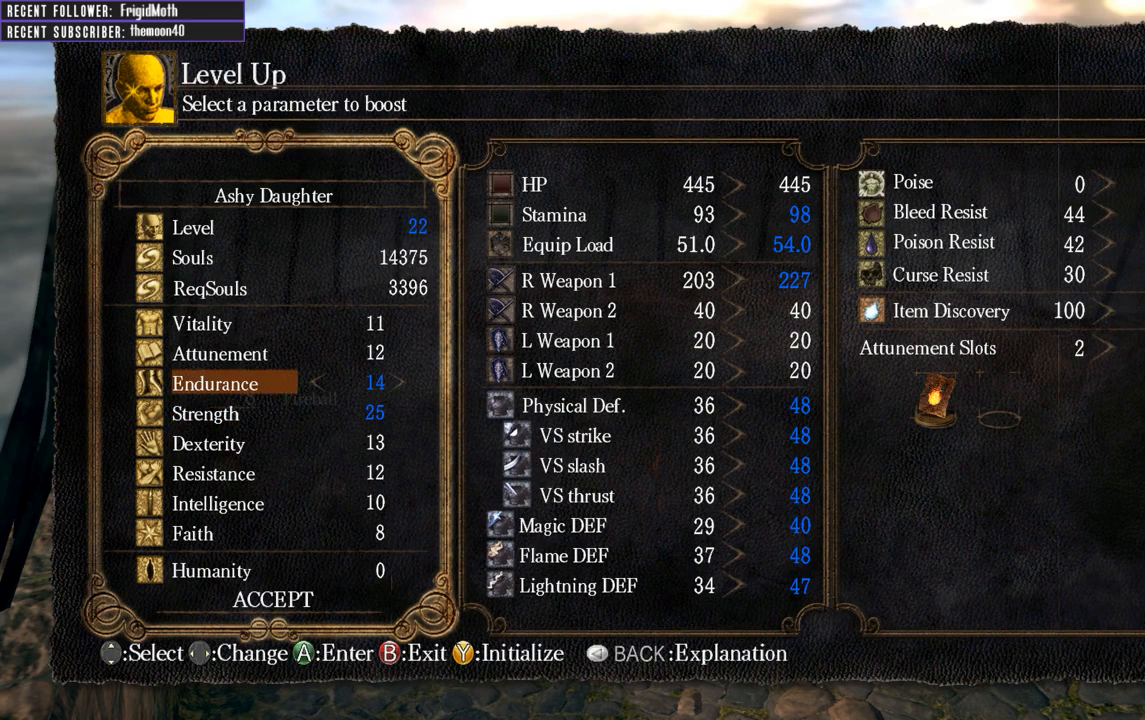
{"buttons": ["DPAD_RIGHT"], "left_stick": "center", "right_stick": "center", "events": [[33, "DPAD_RIGHT", "down"], [100, "DPAD_RIGHT", "up"], [183, "DPAD_RIGHT", "down"], [250, "DPAD_RIGHT", "up"], [317, "DPAD_RIGHT", "down"], [383, "DPAD_RIGHT", "up"], [467, "DPAD_RIGHT", "down"]]}
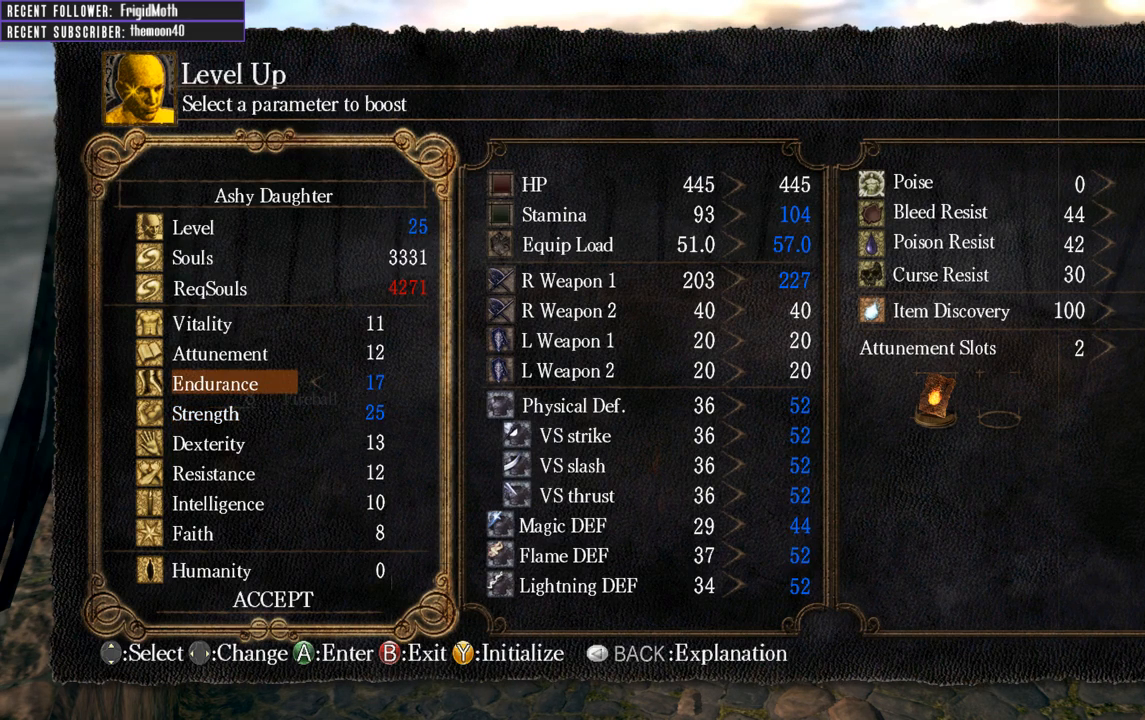
{"buttons": [], "left_stick": "center", "right_stick": "center", "events": [[33, "DPAD_RIGHT", "up"], [117, "DPAD_RIGHT", "down"], [183, "DPAD_RIGHT", "up"], [250, "DPAD_RIGHT", "down"], [317, "DPAD_RIGHT", "up"]]}
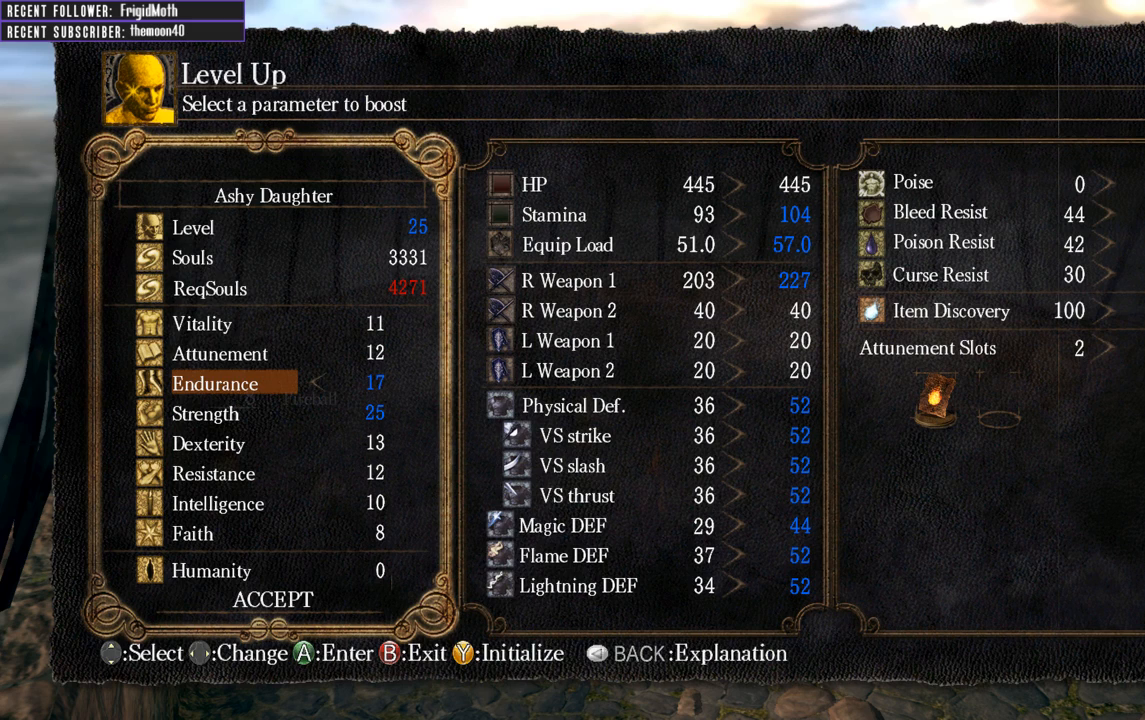
{"buttons": [], "left_stick": "center", "right_stick": "center", "events": [[400, "DPAD_DOWN", "down"], [500, "DPAD_DOWN", "up"]]}
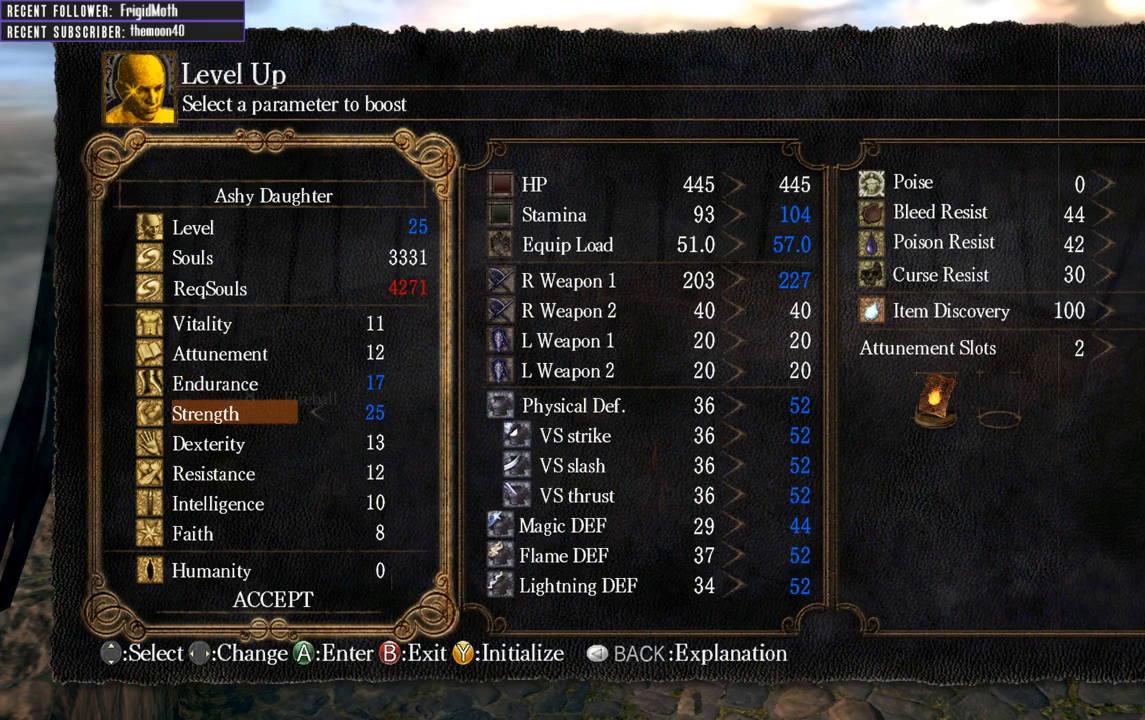
{"buttons": ["DPAD_UP"], "left_stick": "center", "right_stick": "center", "events": [[183, "DPAD_LEFT", "down"], [283, "DPAD_LEFT", "up"], [450, "DPAD_UP", "down"]]}
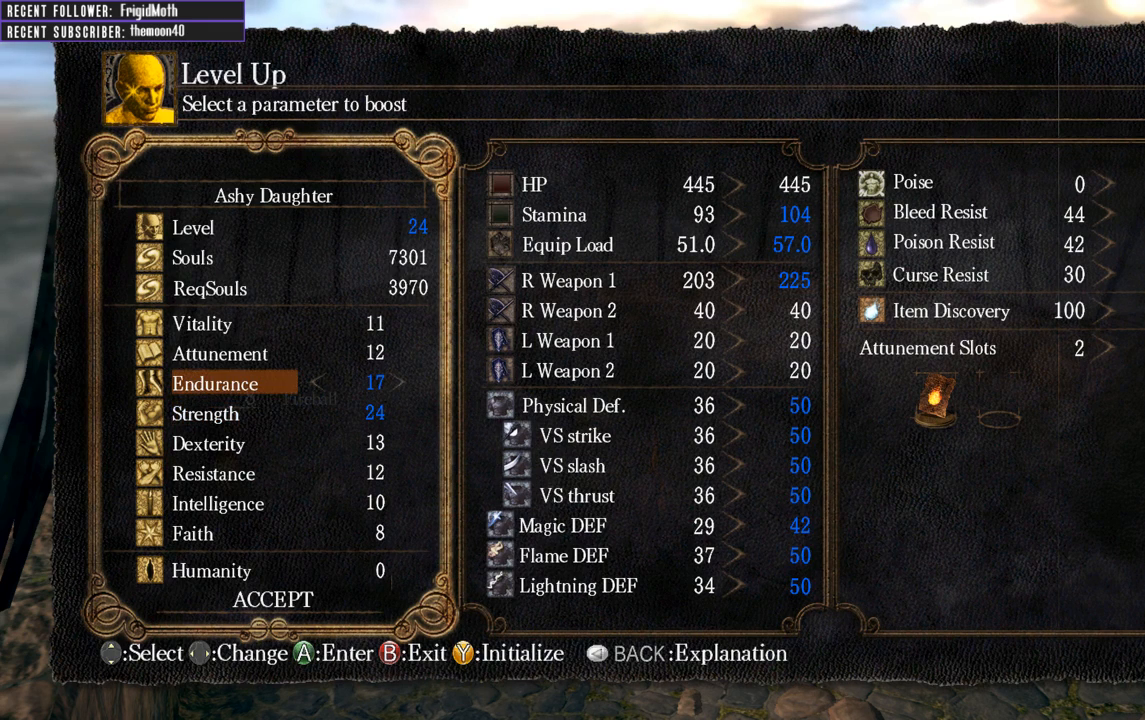
{"buttons": [], "left_stick": "center", "right_stick": "center", "events": [[33, "DPAD_UP", "up"], [83, "DPAD_RIGHT", "down"], [133, "DPAD_RIGHT", "up"], [217, "DPAD_RIGHT", "down"], [283, "DPAD_RIGHT", "up"], [350, "DPAD_RIGHT", "down"], [433, "DPAD_RIGHT", "up"]]}
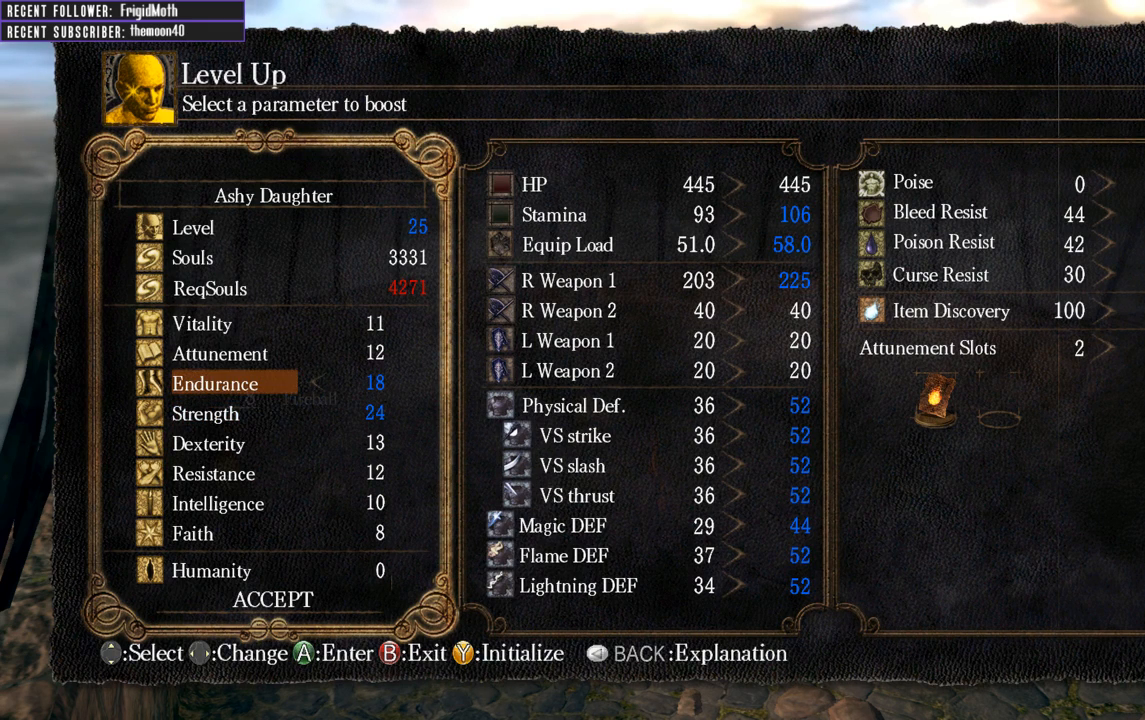
{"buttons": ["DPAD_RIGHT"], "left_stick": "center", "right_stick": "center", "events": [[33, "DPAD_DOWN", "down"], [150, "DPAD_DOWN", "up"], [217, "DPAD_RIGHT", "down"], [283, "DPAD_RIGHT", "up"], [500, "DPAD_RIGHT", "down"]]}
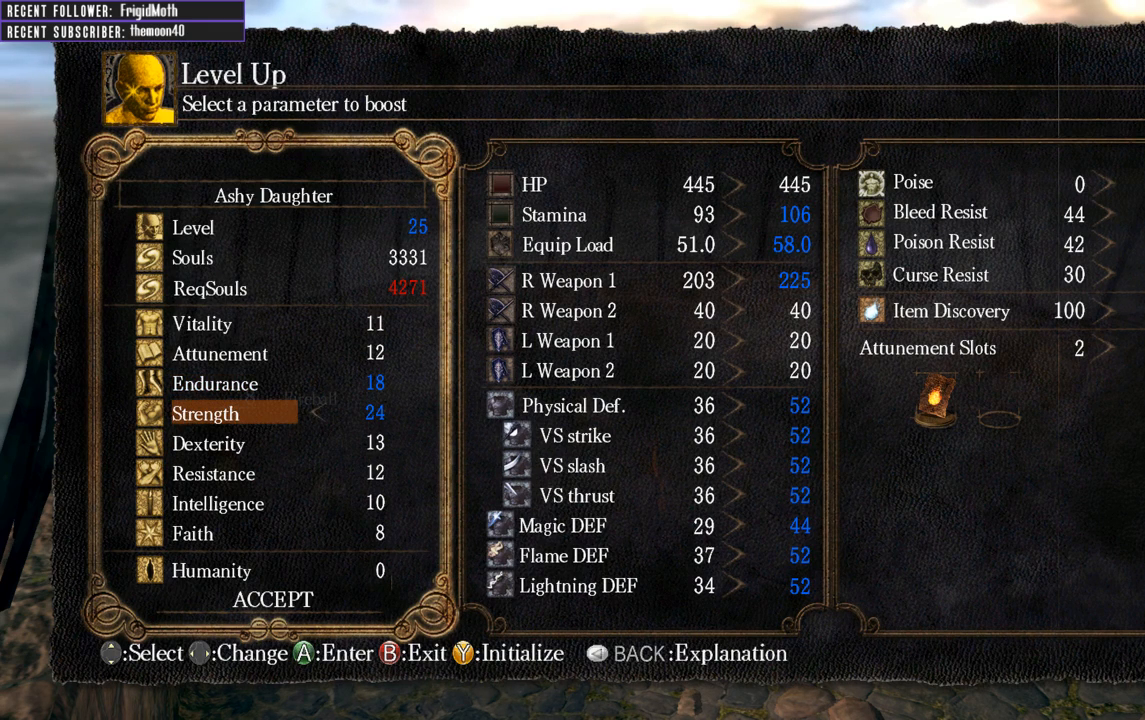
{"buttons": [], "left_stick": "center", "right_stick": "center", "events": [[83, "DPAD_RIGHT", "up"]]}
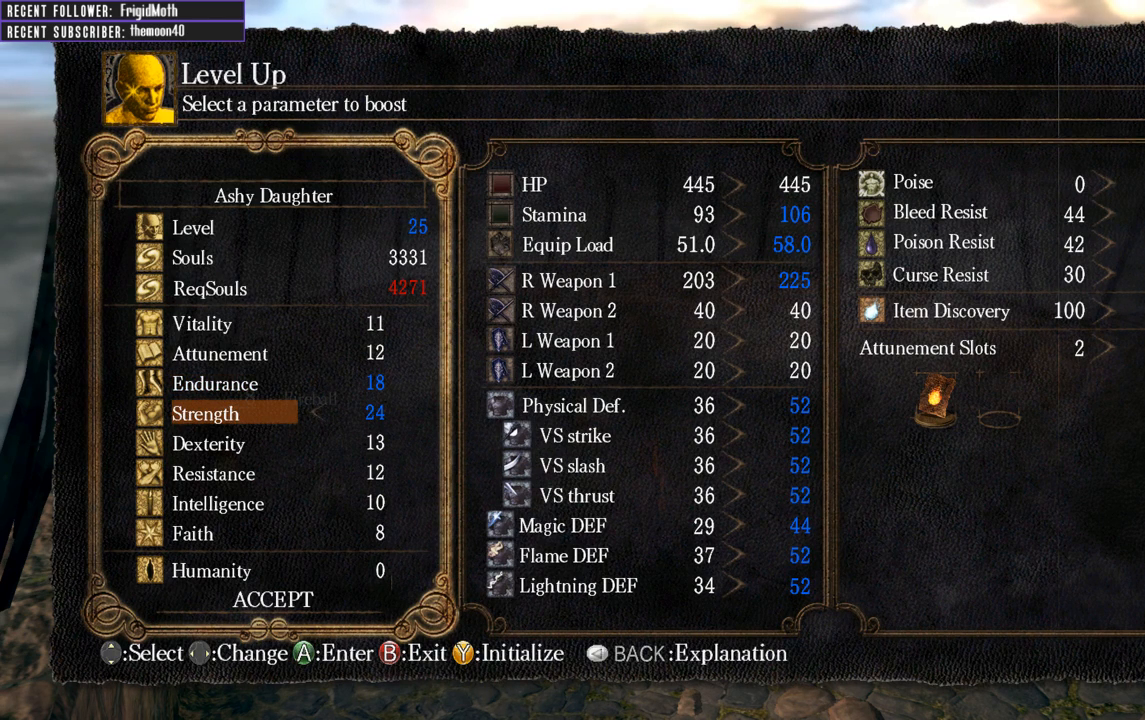
{"buttons": [], "left_stick": "center", "right_stick": "center", "events": [[167, "DPAD_UP", "down"], [233, "DPAD_UP", "up"]]}
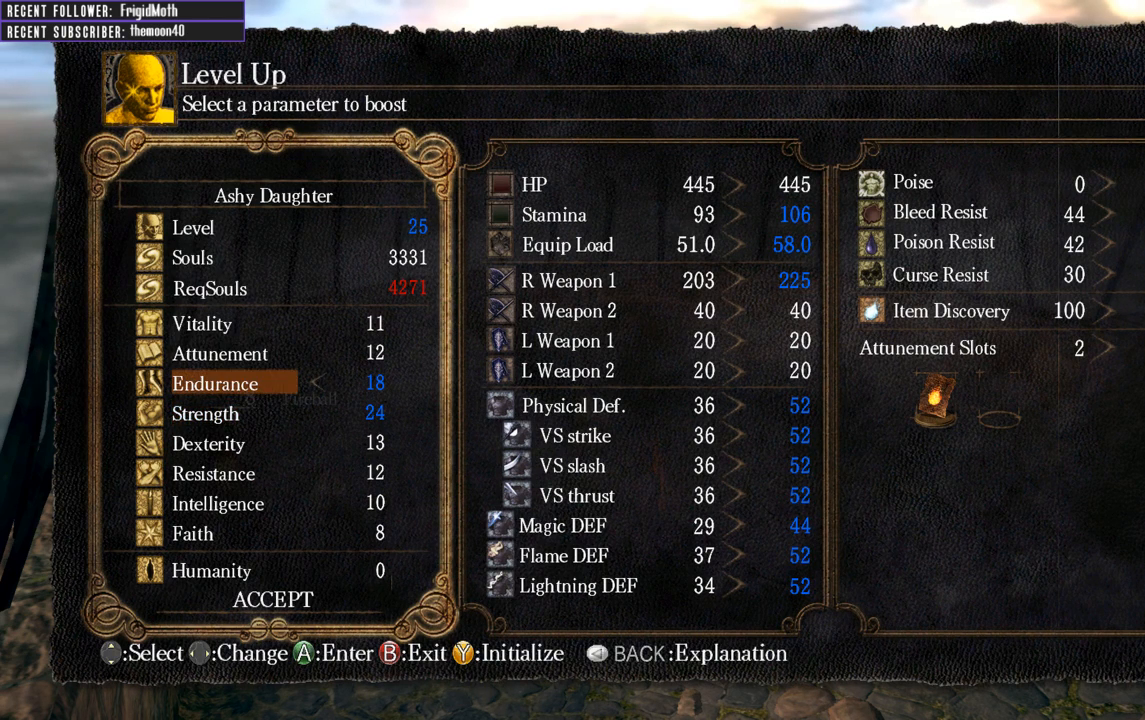
{"buttons": ["DPAD_DOWN"], "left_stick": "center", "right_stick": "center", "events": [[250, "DPAD_LEFT", "down"], [333, "DPAD_LEFT", "up"], [450, "DPAD_DOWN", "down"]]}
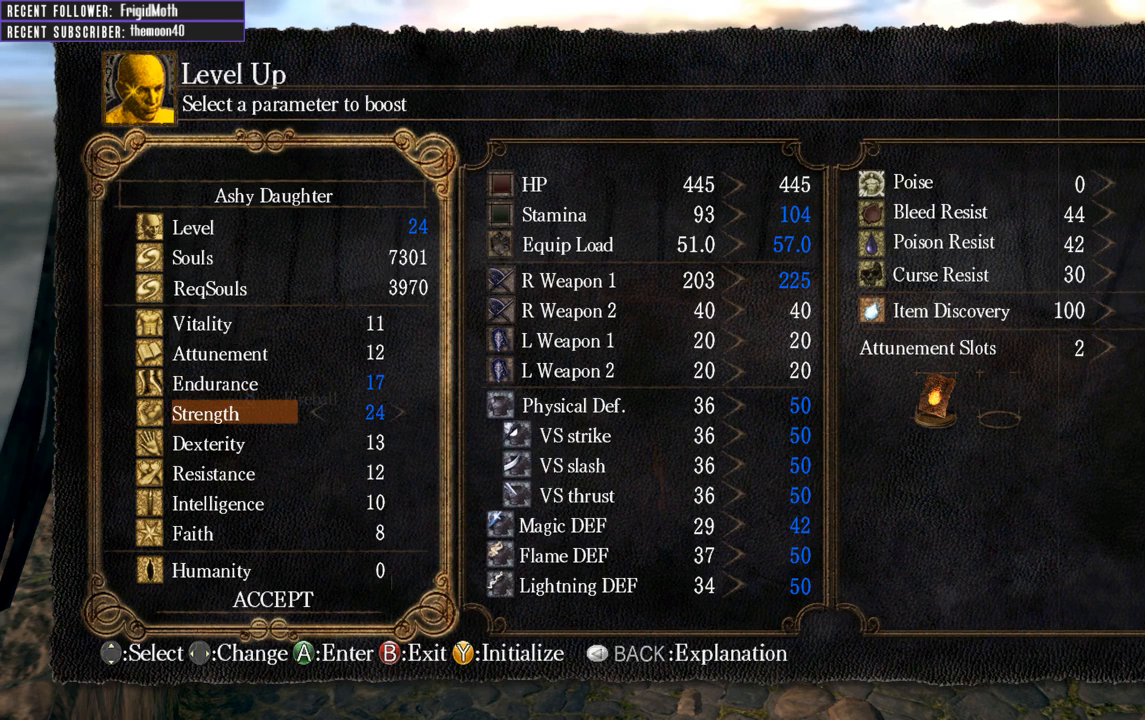
{"buttons": [], "left_stick": "center", "right_stick": "center", "events": [[50, "DPAD_DOWN", "up"], [100, "DPAD_RIGHT", "down"], [150, "DPAD_RIGHT", "up"], [233, "DPAD_RIGHT", "down"], [300, "DPAD_RIGHT", "up"]]}
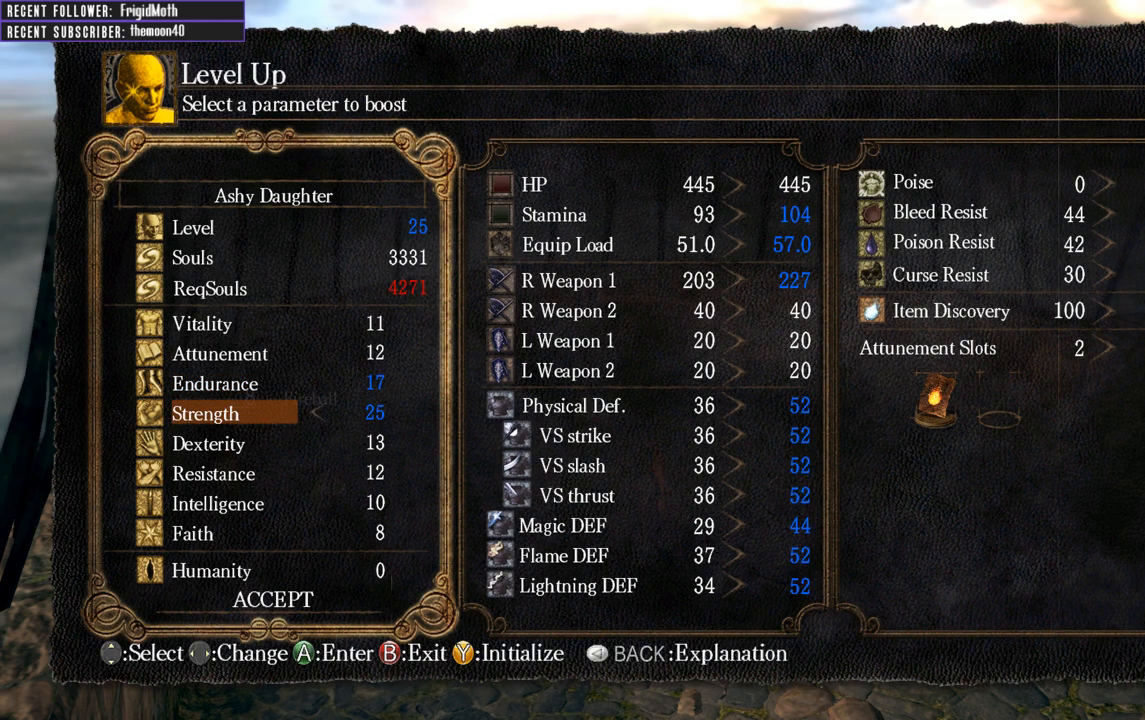
{"buttons": [], "left_stick": "center", "right_stick": "center", "events": [[17, "A", "down"], [150, "A", "up"], [200, "DPAD_LEFT", "down"], [283, "DPAD_LEFT", "up"], [300, "A", "down"], [400, "A", "up"]]}
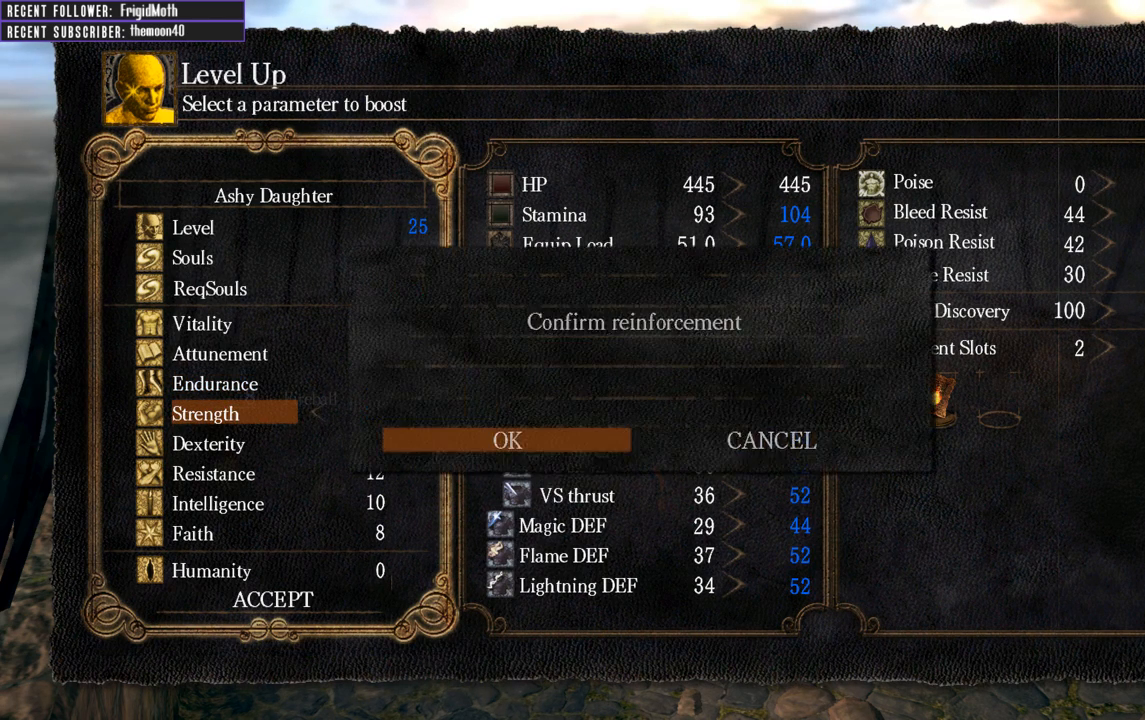
{"buttons": ["B"], "left_stick": "center", "right_stick": "center", "events": [[300, "B", "down"], [400, "B", "up"], [483, "B", "down"]]}
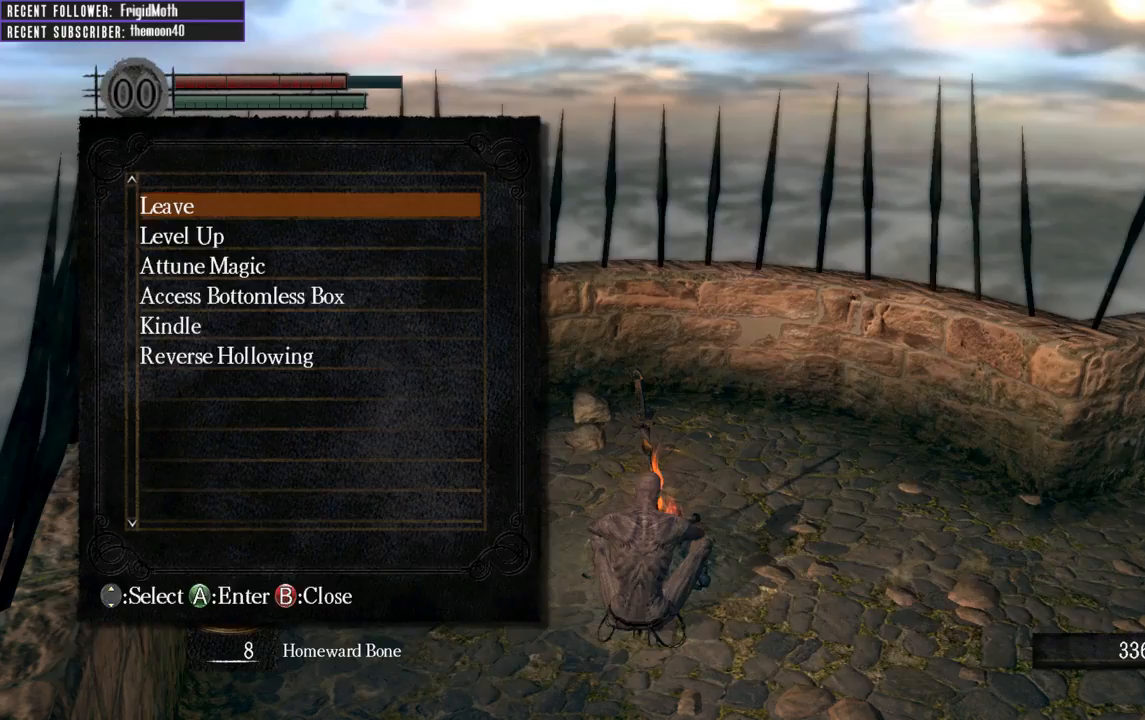
{"buttons": [], "left_stick": "center", "right_stick": "right", "events": [[67, "B", "up"], [250, "right_stick", "right"]]}
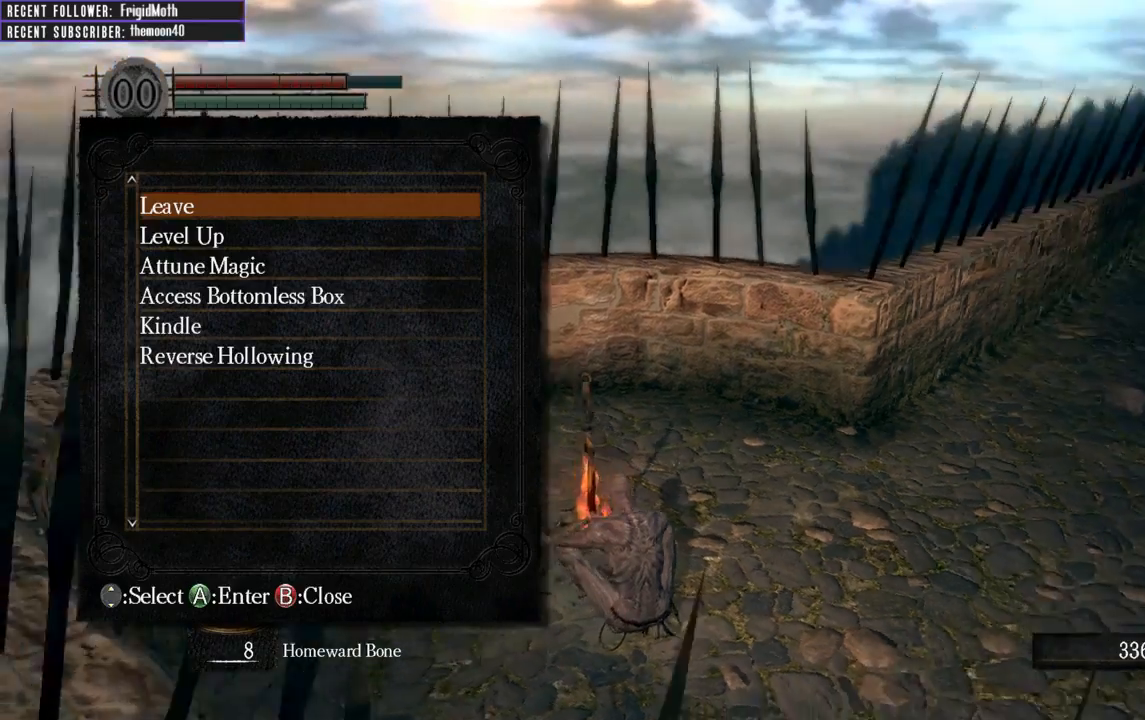
{"buttons": [], "left_stick": "center", "right_stick": "right", "events": [[117, "right_stick", "center"], [200, "left_stick", "up-right"], [417, "right_stick", "right"], [500, "left_stick", "center"]]}
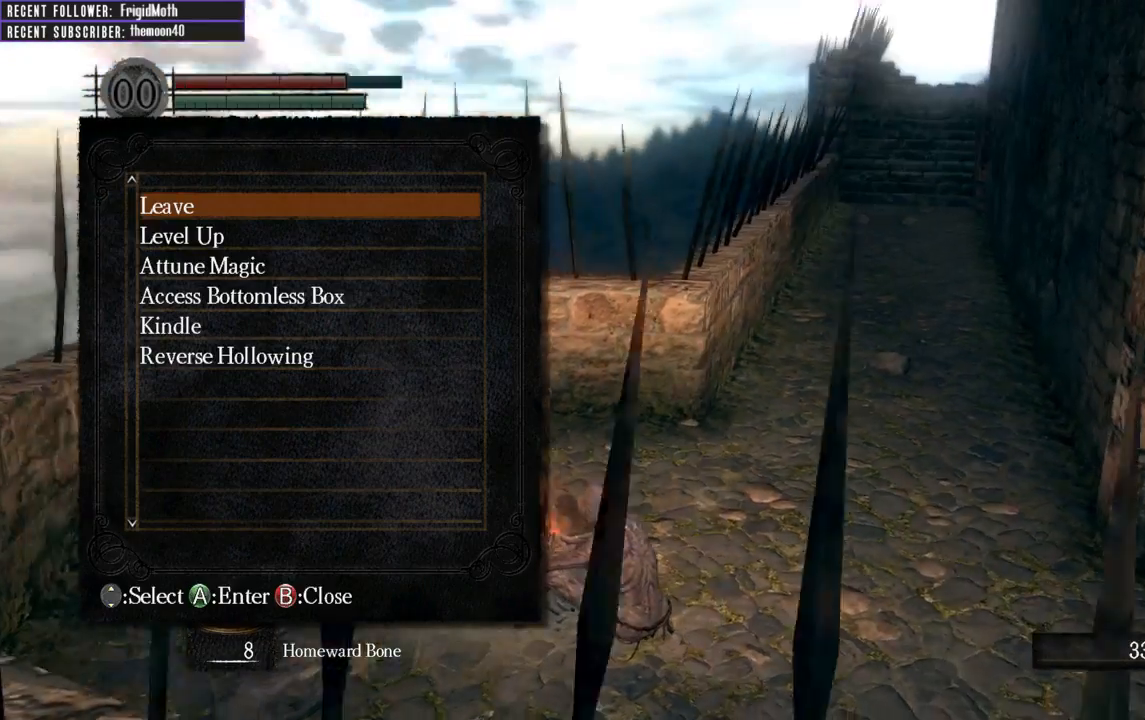
{"buttons": [], "left_stick": "up-right", "right_stick": "center", "events": [[83, "right_stick", "center"], [467, "left_stick", "up-right"]]}
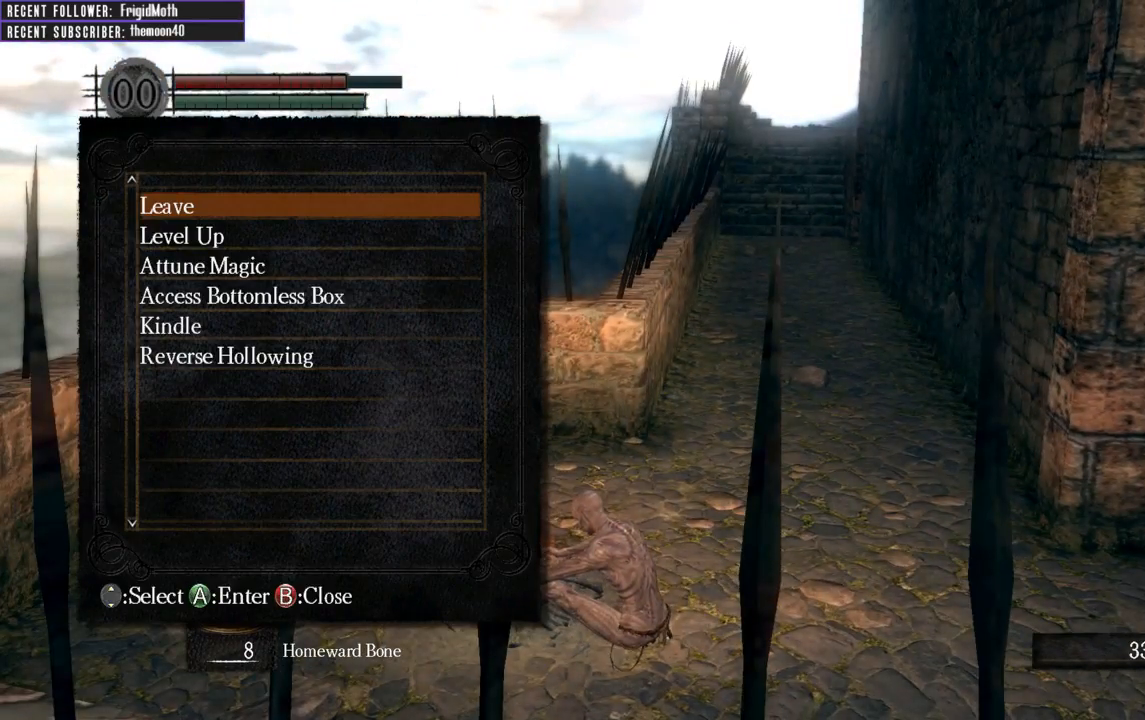
{"buttons": [], "left_stick": "right", "right_stick": "center", "events": [[67, "left_stick", "center"], [83, "B", "down"], [183, "B", "up"], [417, "left_stick", "right"]]}